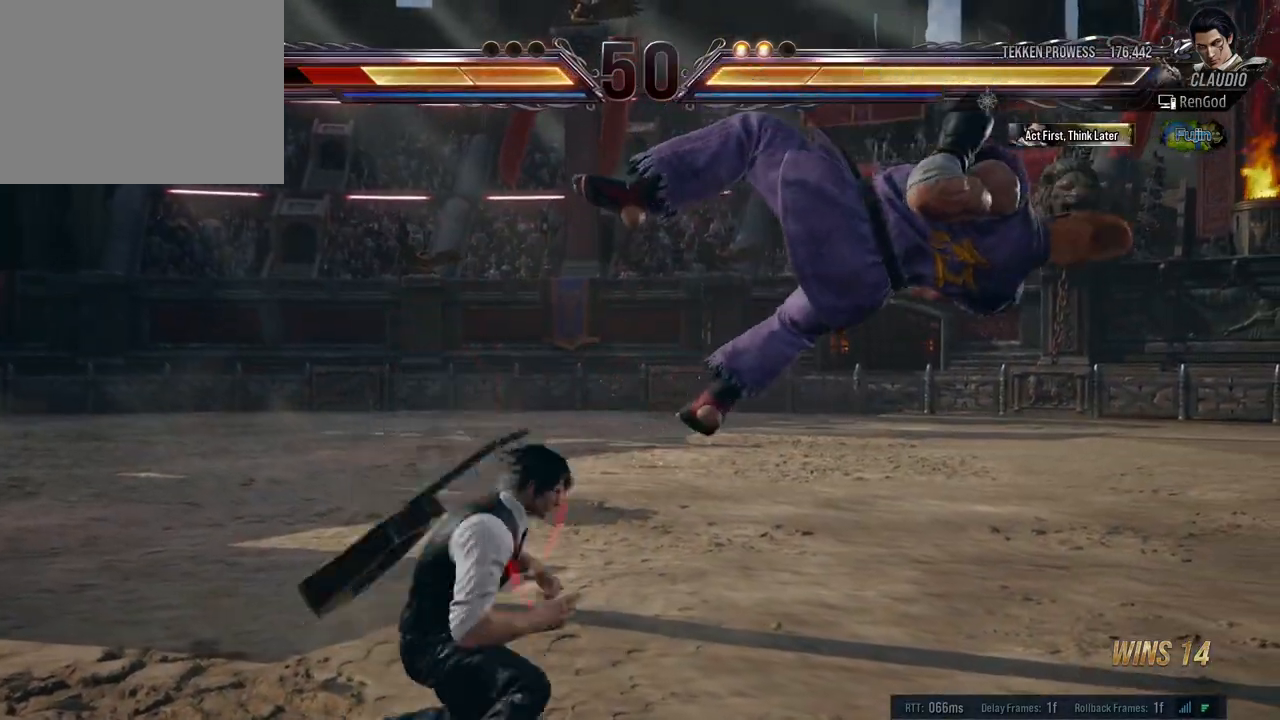
Gameplay with a controller (Xbox layout); each line is a JSON object with the inputs held at the frame after it. "events" lists button and stick changes between this image and that frame as [ms after this image, input, new state], when the widget could be followed in between. Not read: L2 R2.
{"buttons": [], "left_stick": "left", "right_stick": "center", "events": [[17, "B", "up"], [217, "left_stick", "center"], [500, "left_stick", "left"]]}
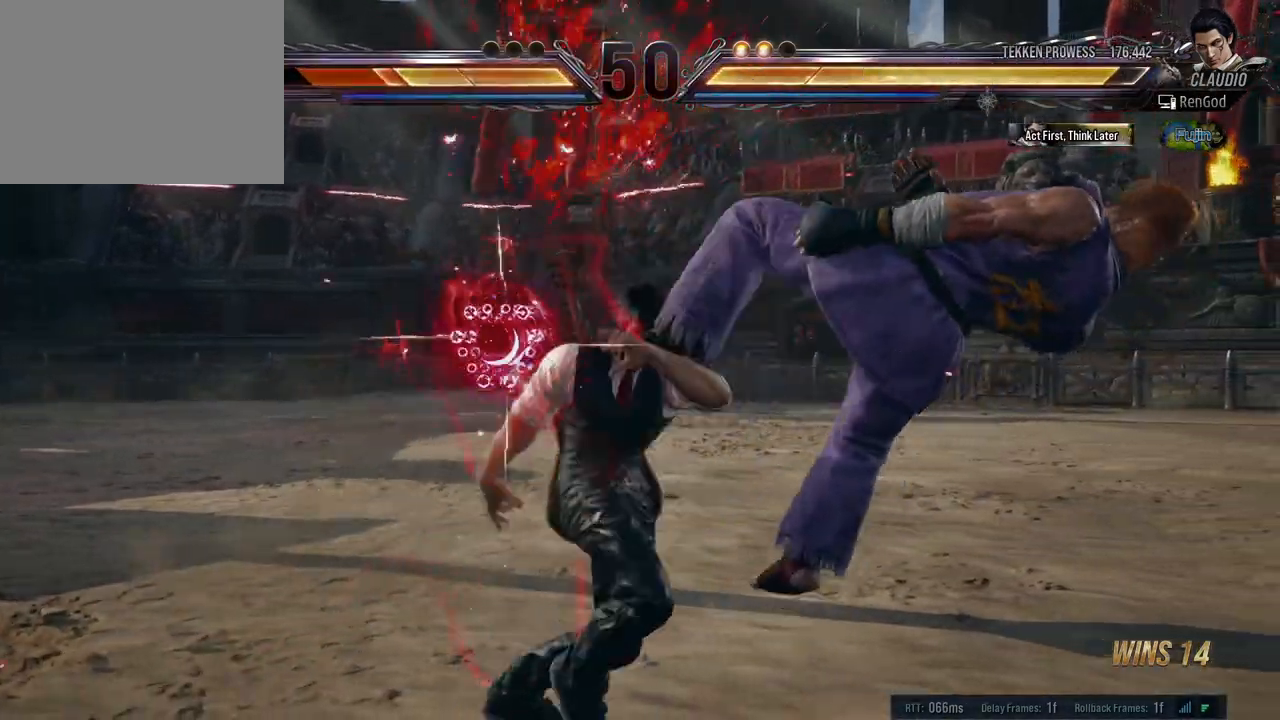
{"buttons": [], "left_stick": "center", "right_stick": "center", "events": [[83, "A", "down"], [200, "A", "up"], [200, "left_stick", "center"]]}
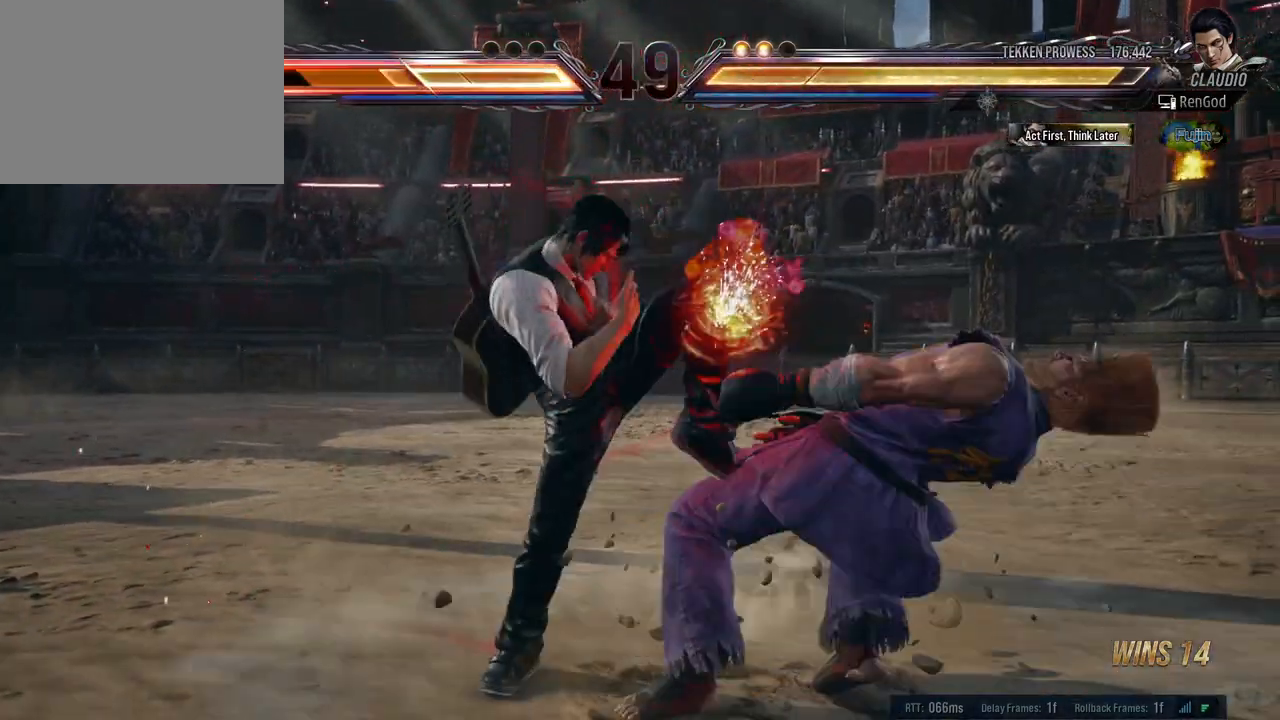
{"buttons": [], "left_stick": "center", "right_stick": "center", "events": [[50, "left_stick", "right"], [150, "left_stick", "center"], [200, "left_stick", "right"], [333, "left_stick", "left"], [350, "A", "down"], [433, "A", "up"], [433, "left_stick", "center"]]}
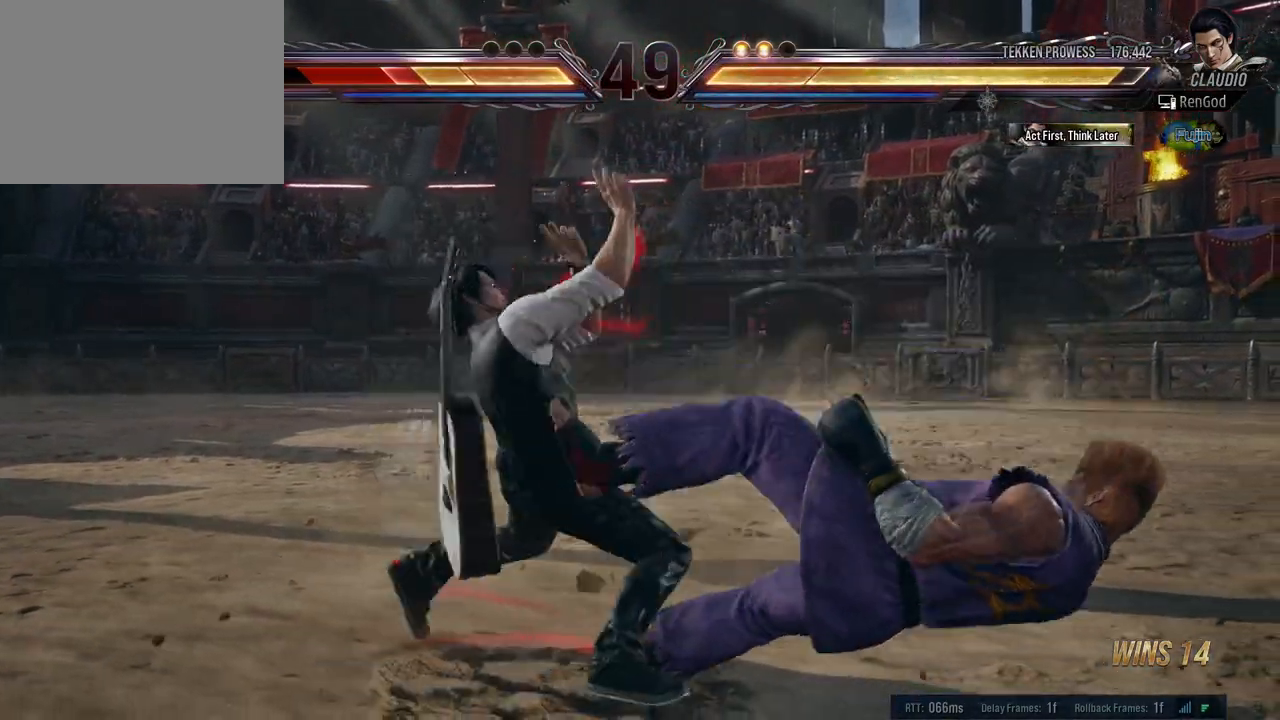
{"buttons": ["A", "B"], "left_stick": "up-right", "right_stick": "center", "events": [[333, "left_stick", "up-right"], [383, "A", "down"], [383, "B", "down"]]}
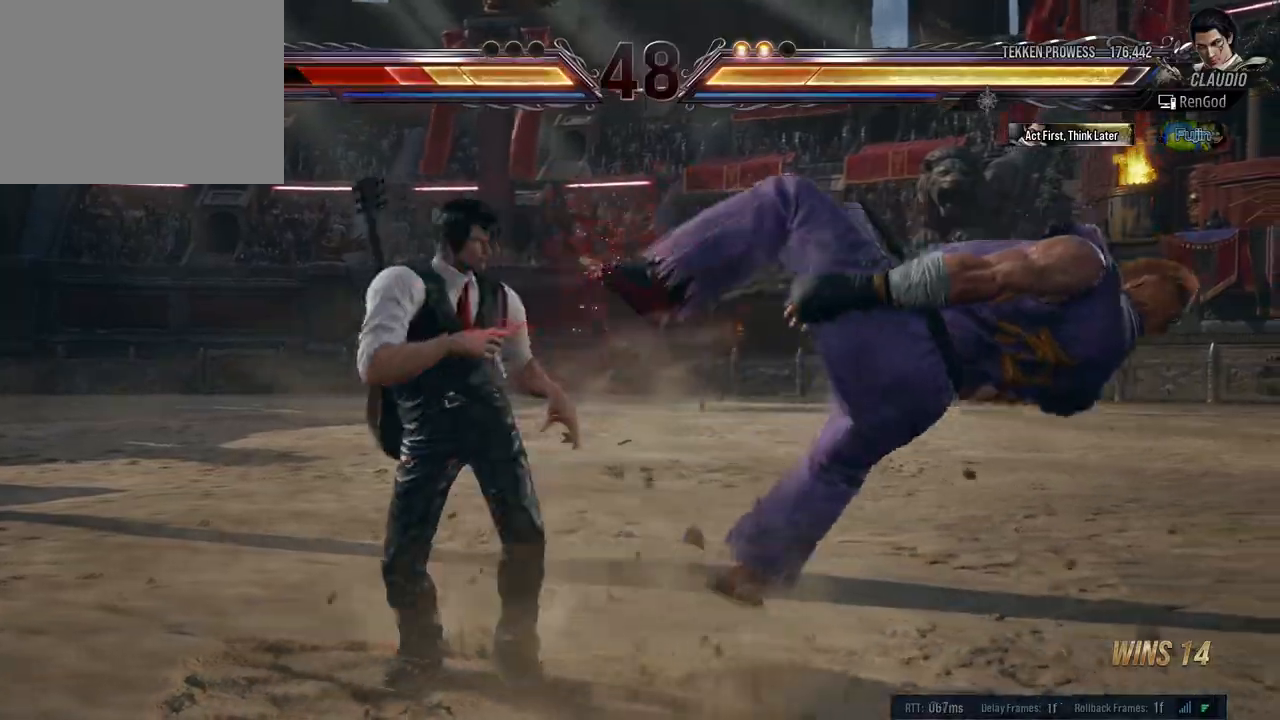
{"buttons": [], "left_stick": "center", "right_stick": "center", "events": [[17, "A", "up"], [17, "B", "up"], [17, "left_stick", "center"]]}
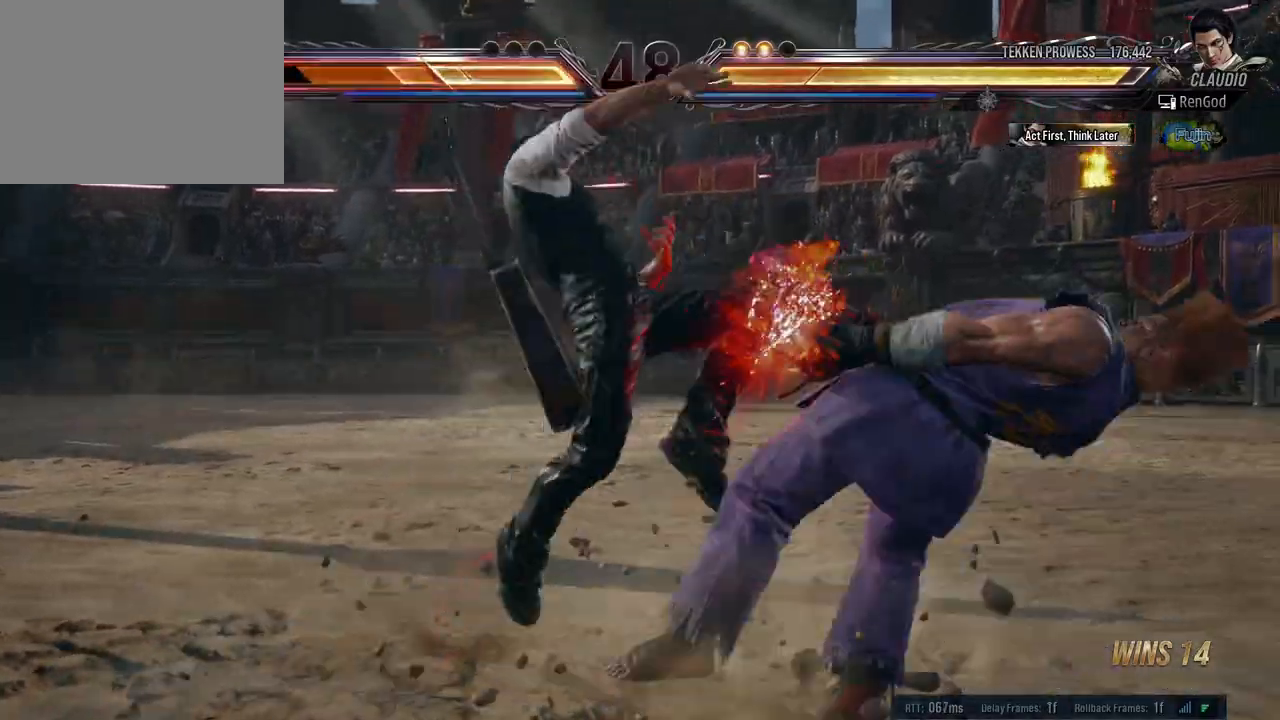
{"buttons": [], "left_stick": "down-left", "right_stick": "center", "events": [[350, "left_stick", "down-left"], [383, "X", "down"], [383, "Y", "down"], [483, "X", "up"], [500, "Y", "up"]]}
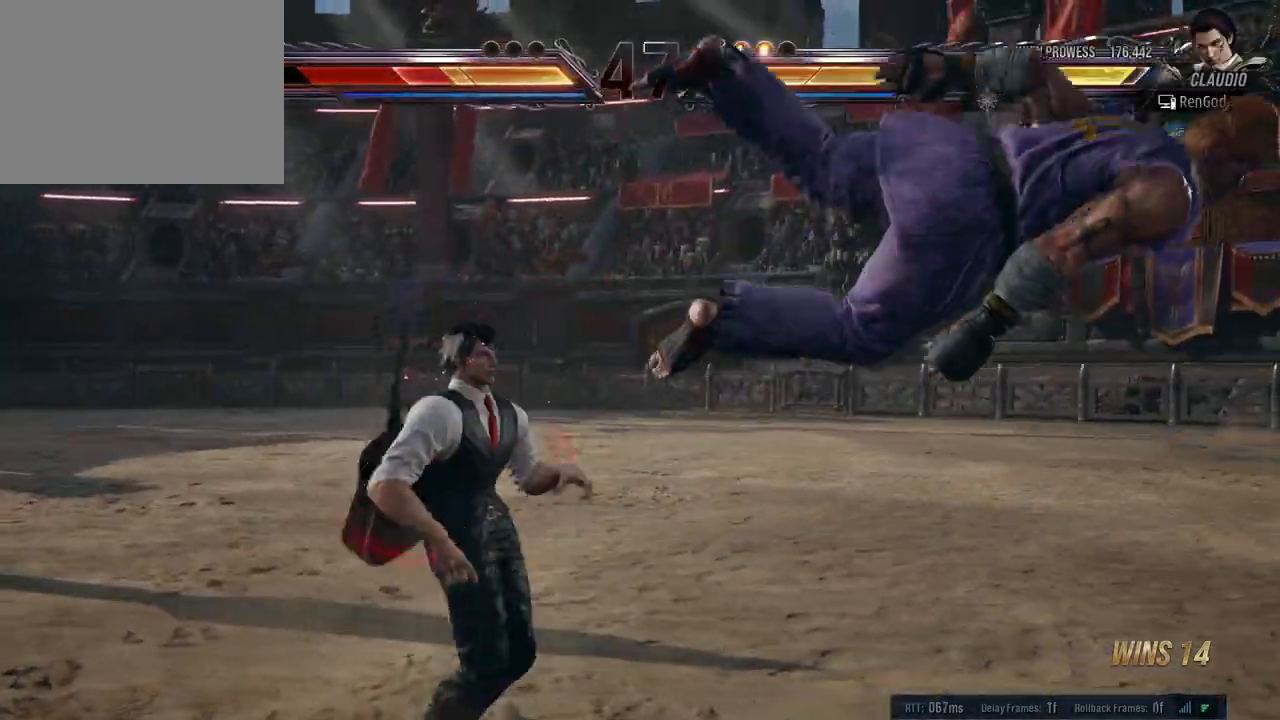
{"buttons": [], "left_stick": "center", "right_stick": "center", "events": [[50, "X", "down"], [67, "Y", "down"], [117, "X", "up"], [117, "Y", "up"], [267, "left_stick", "center"]]}
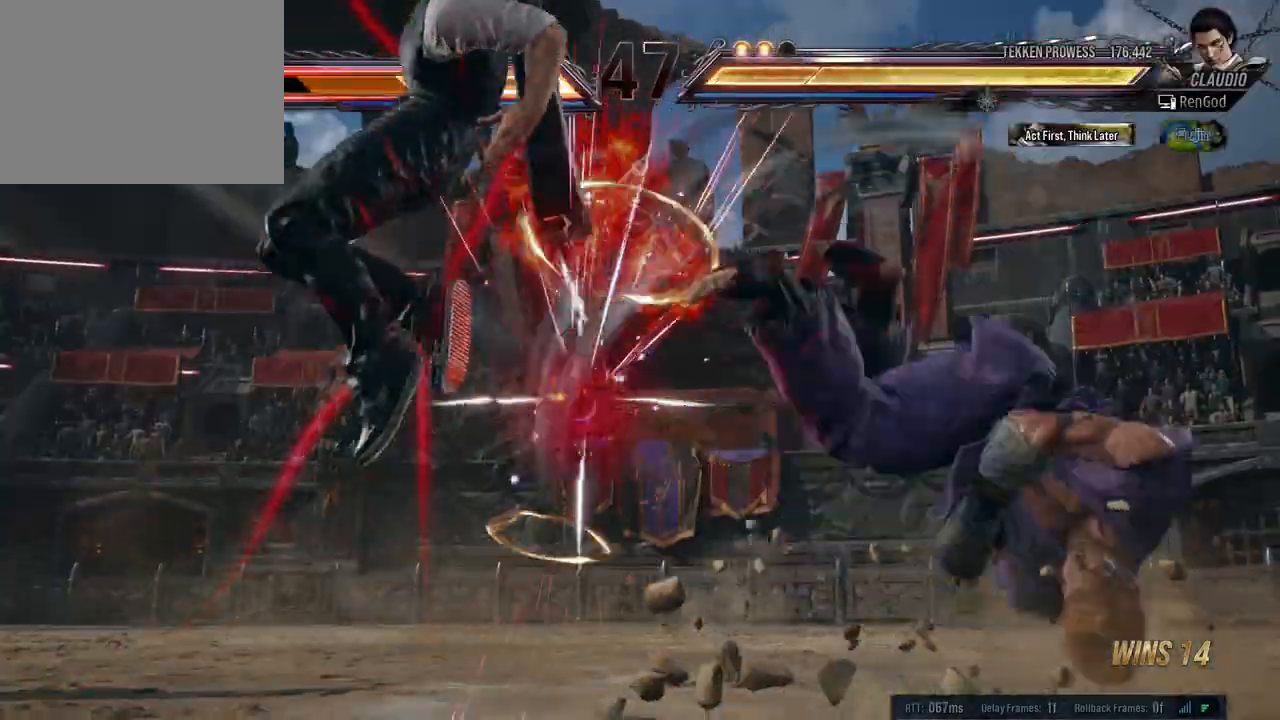
{"buttons": [], "left_stick": "center", "right_stick": "center", "events": [[367, "left_stick", "right"], [483, "left_stick", "center"]]}
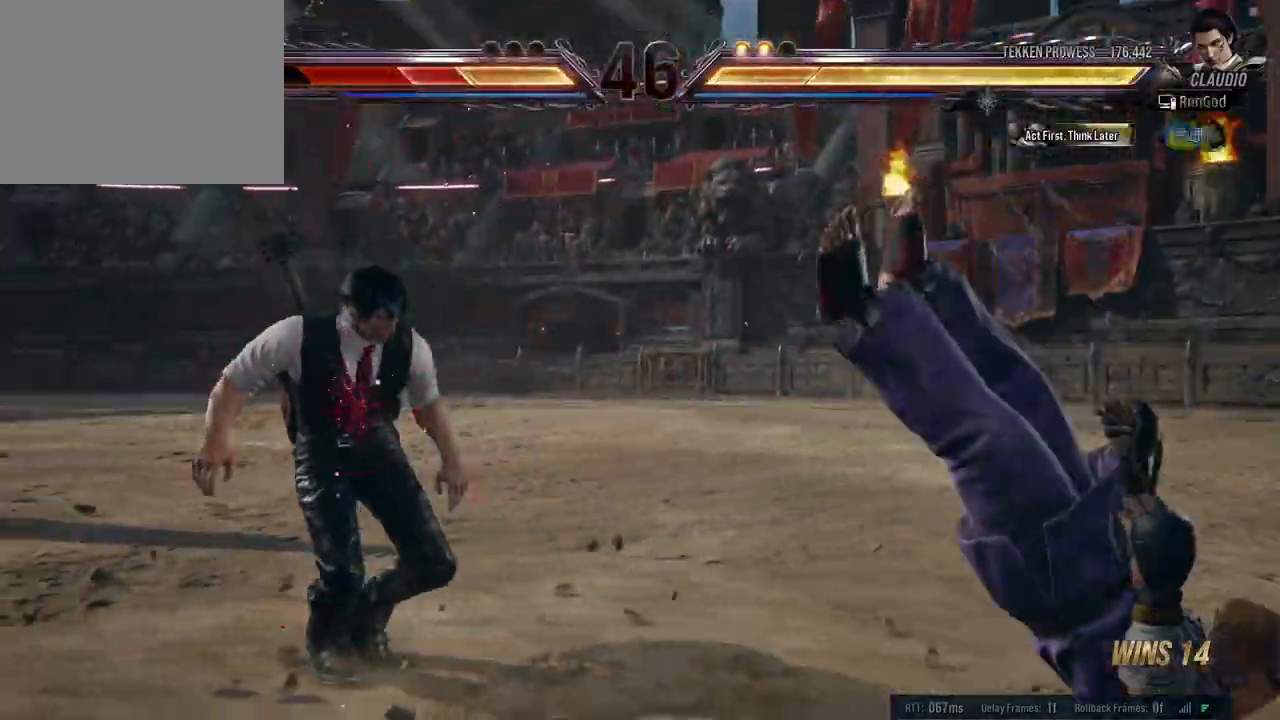
{"buttons": [], "left_stick": "right", "right_stick": "center", "events": [[33, "left_stick", "right"], [250, "Y", "down"], [367, "Y", "up"]]}
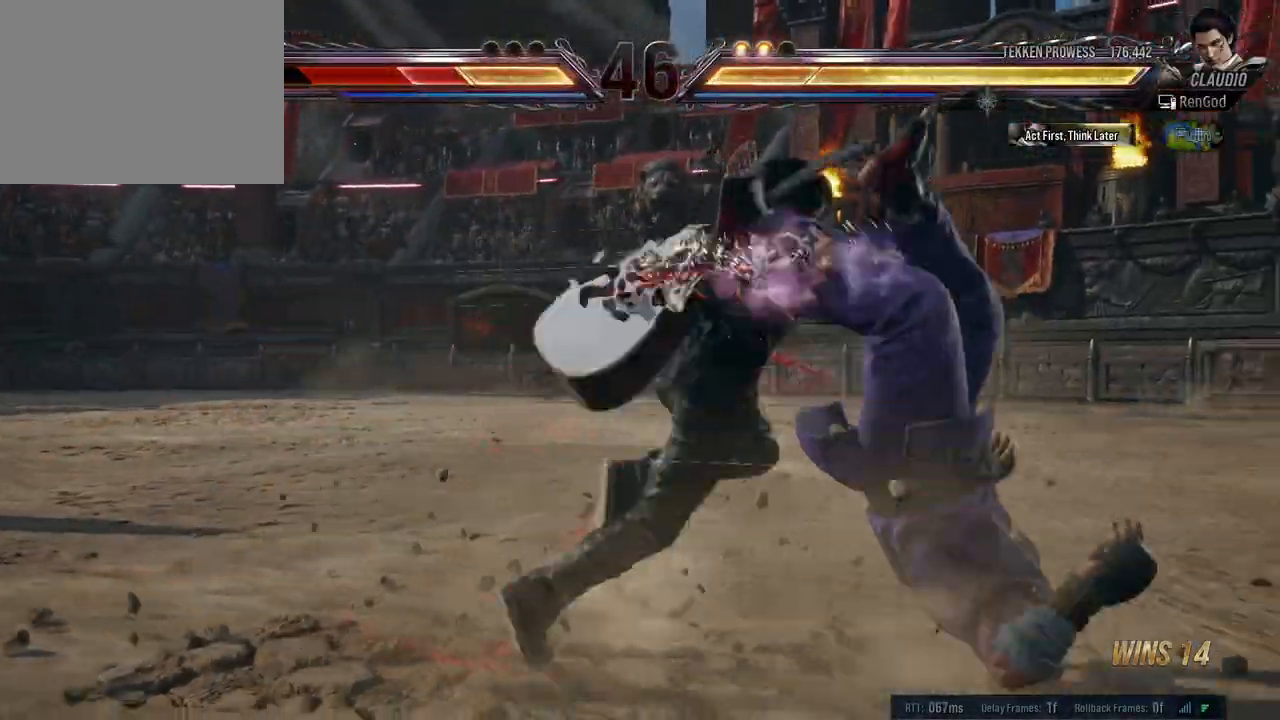
{"buttons": [], "left_stick": "right", "right_stick": "center", "events": [[67, "A", "down"], [150, "A", "up"], [217, "A", "down"], [300, "A", "up"], [367, "A", "down"], [450, "A", "up"]]}
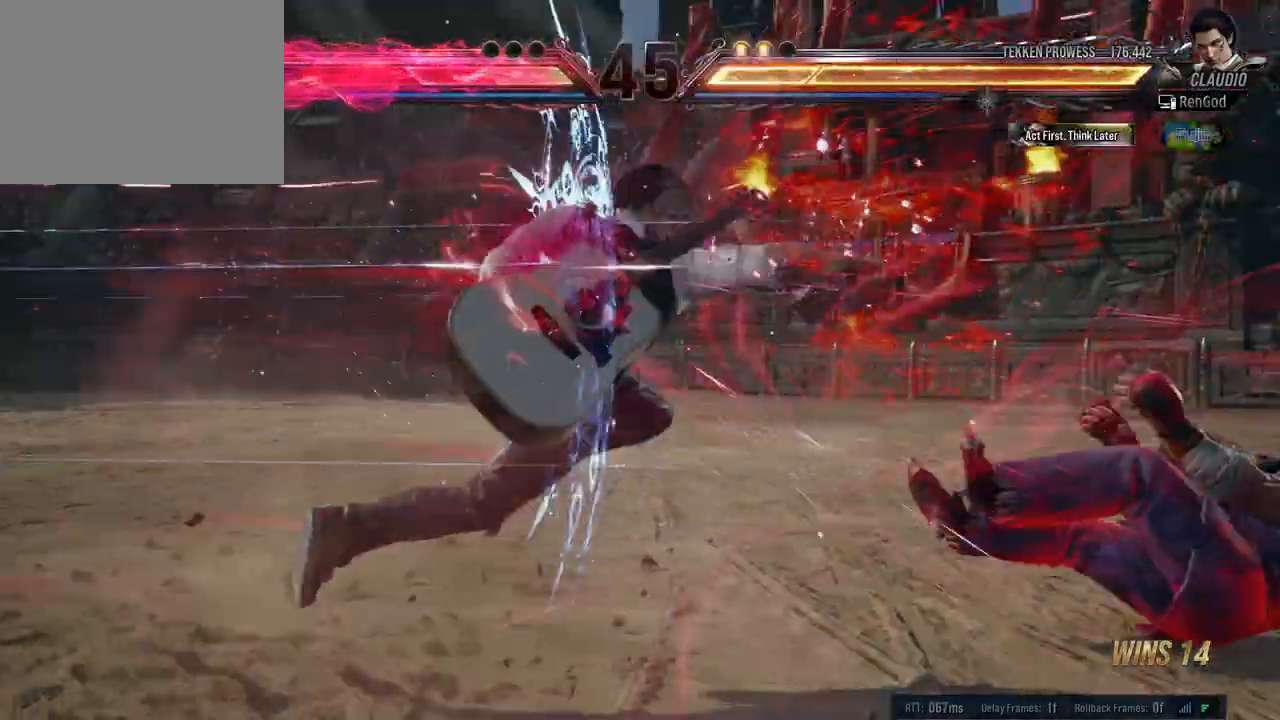
{"buttons": [], "left_stick": "right", "right_stick": "center", "events": [[33, "A", "down"], [117, "A", "up"], [300, "left_stick", "center"], [417, "left_stick", "right"]]}
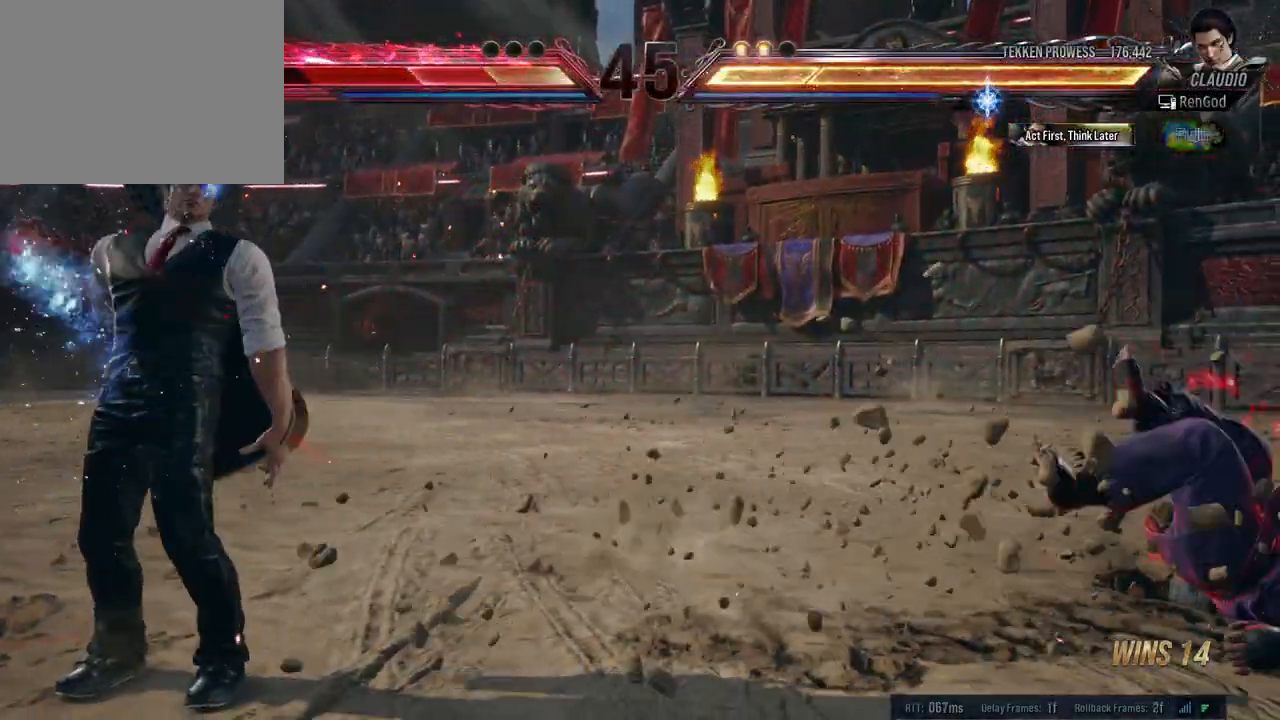
{"buttons": [], "left_stick": "center", "right_stick": "center", "events": [[183, "left_stick", "center"], [233, "left_stick", "right"], [500, "left_stick", "center"]]}
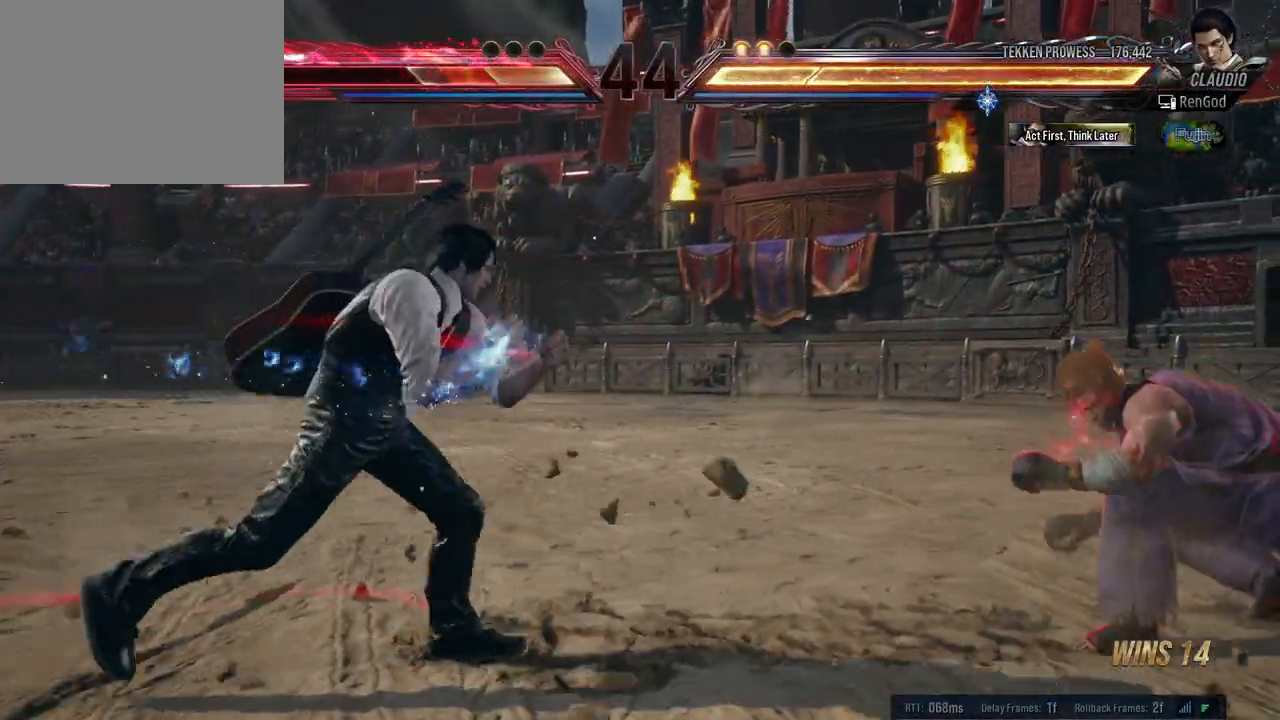
{"buttons": [], "left_stick": "right", "right_stick": "center", "events": [[33, "left_stick", "right"], [117, "Y", "down"], [267, "Y", "up"]]}
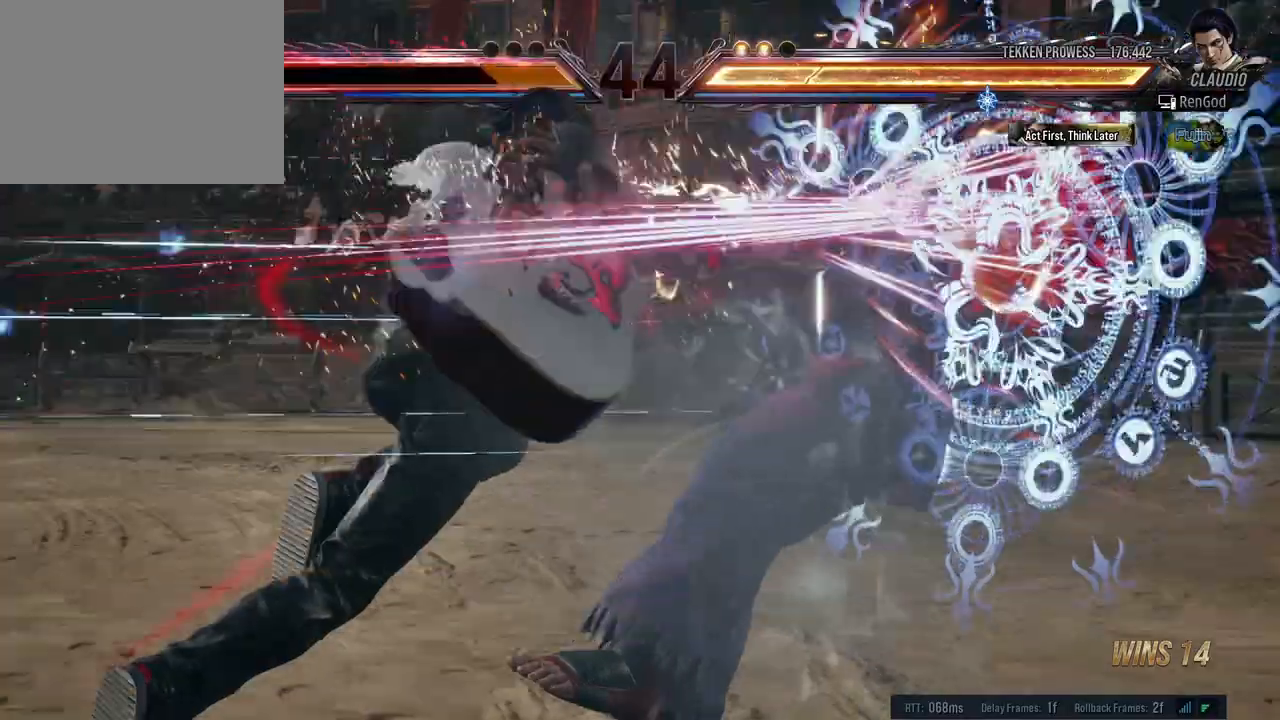
{"buttons": [], "left_stick": "right", "right_stick": "center", "events": []}
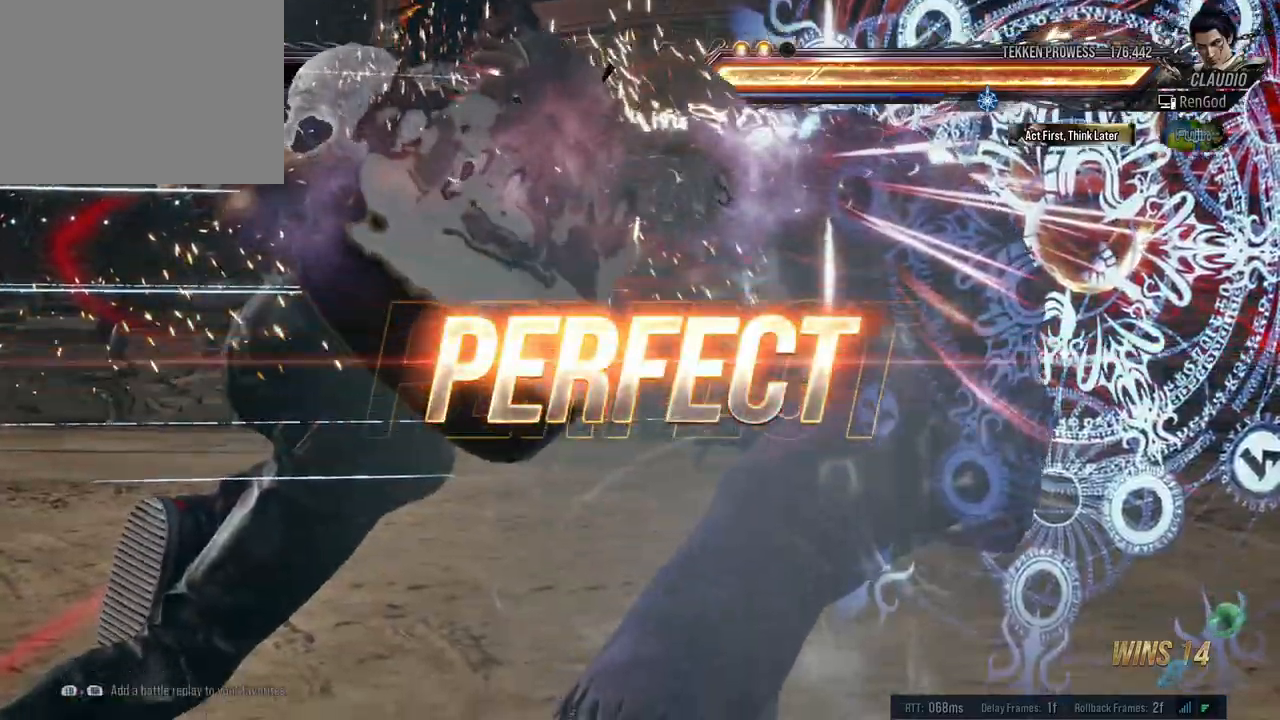
{"buttons": [], "left_stick": "right", "right_stick": "center", "events": []}
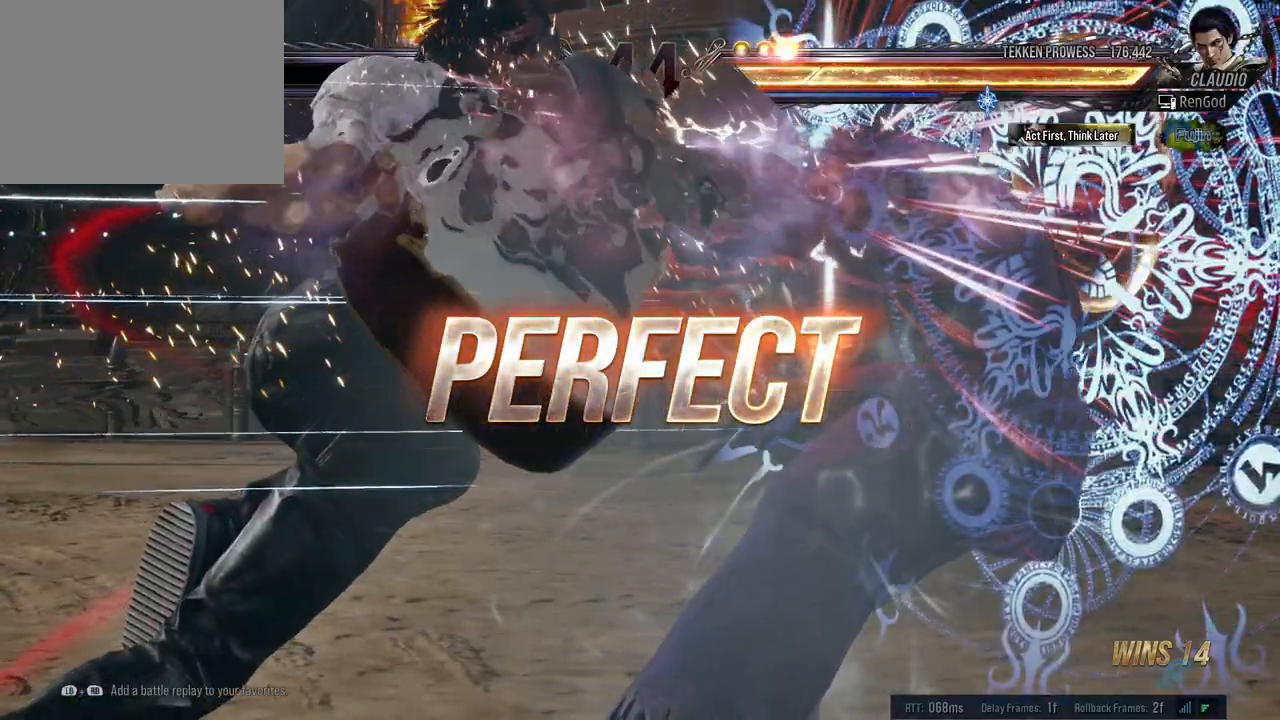
{"buttons": [], "left_stick": "right", "right_stick": "center", "events": []}
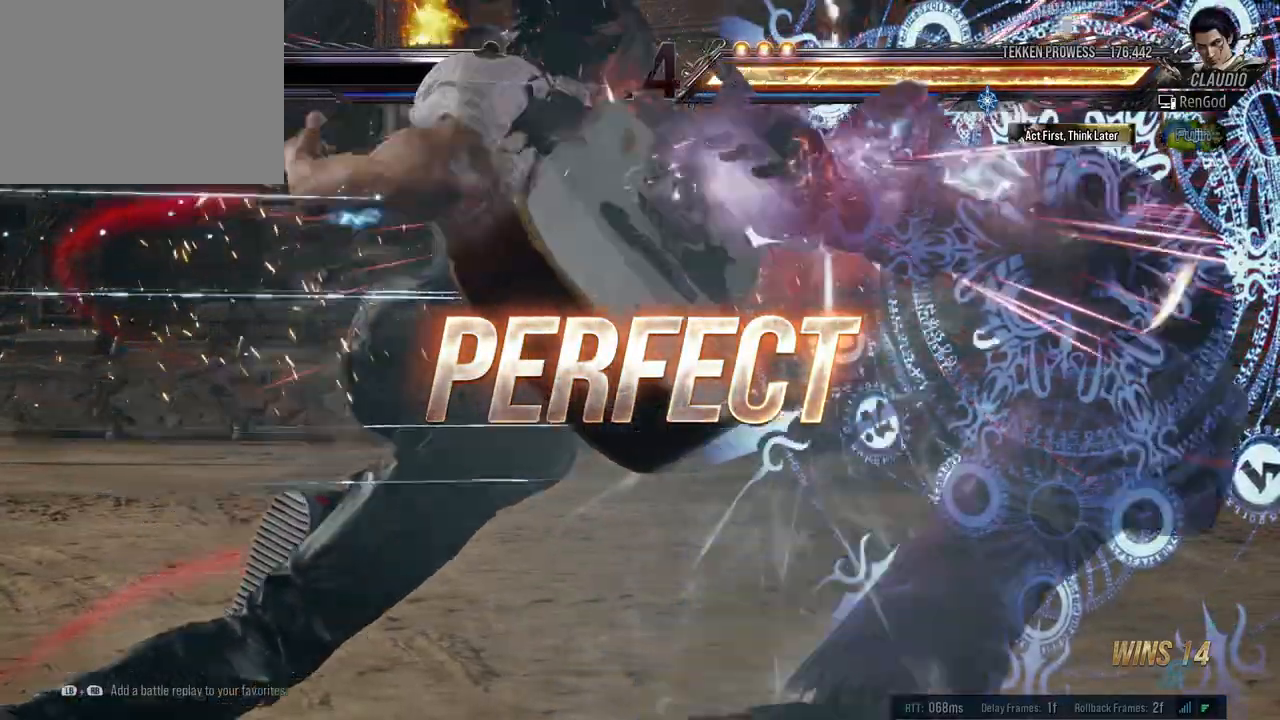
{"buttons": [], "left_stick": "center", "right_stick": "center", "events": [[150, "left_stick", "center"], [367, "left_stick", "right"], [483, "left_stick", "center"]]}
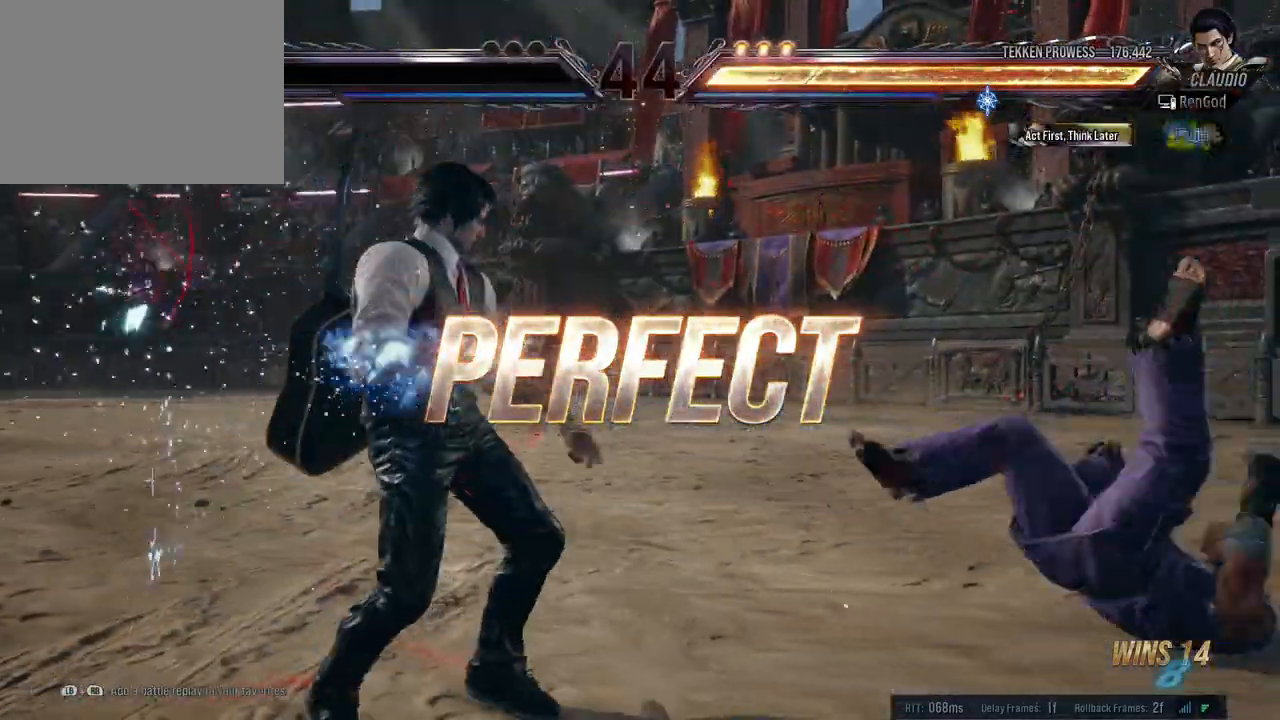
{"buttons": ["X", "Y"], "left_stick": "right", "right_stick": "center", "events": [[33, "left_stick", "right"], [150, "left_stick", "center"], [200, "left_stick", "right"], [383, "X", "down"], [383, "Y", "down"]]}
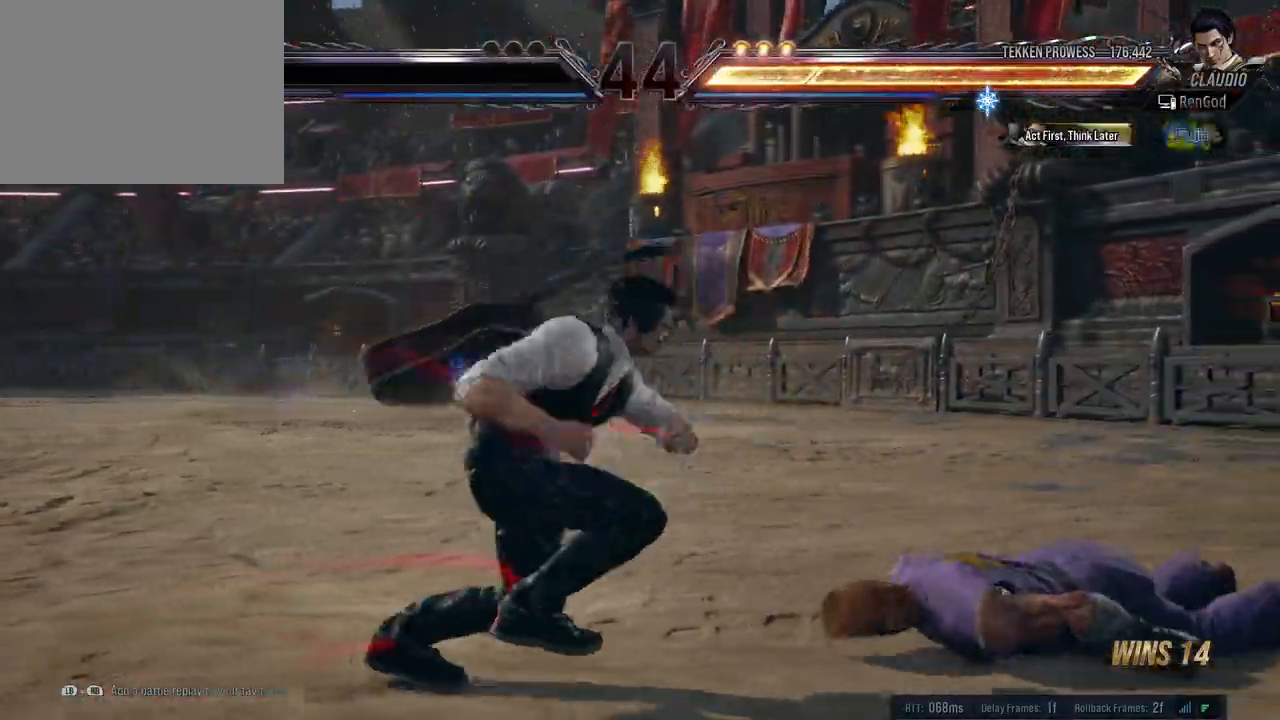
{"buttons": [], "left_stick": "right", "right_stick": "center", "events": [[150, "Y", "up"], [167, "X", "up"]]}
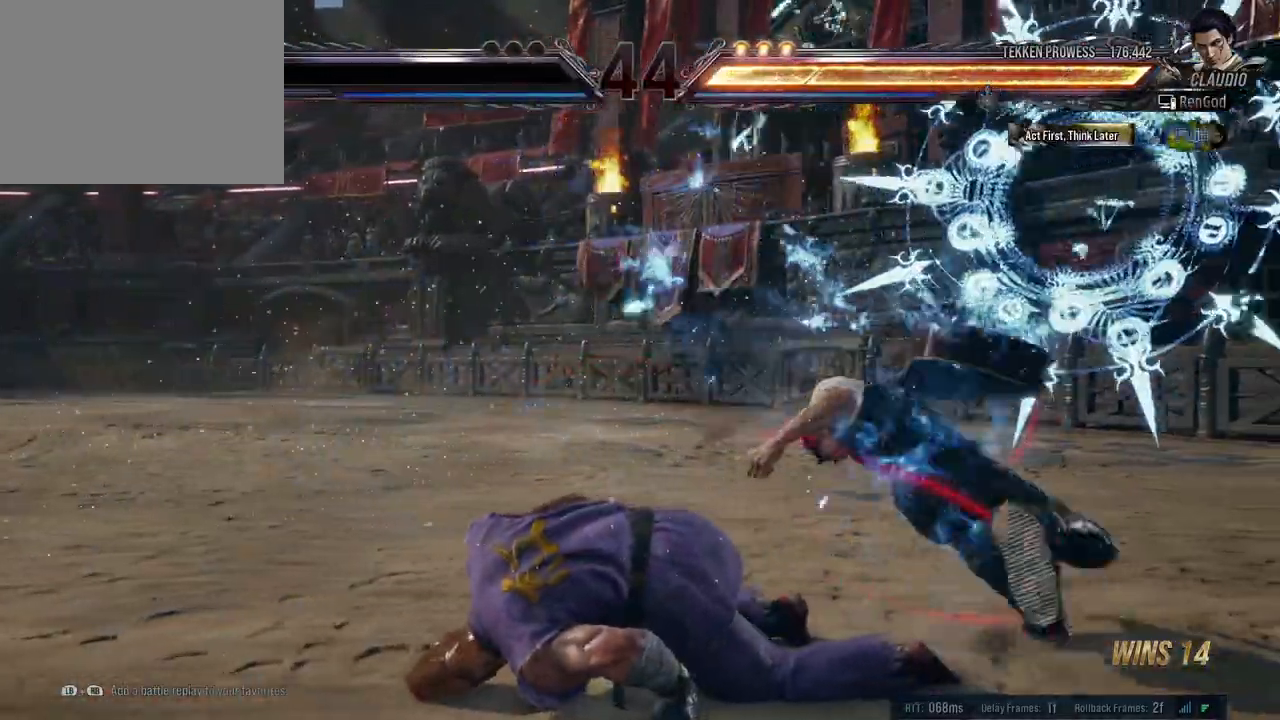
{"buttons": [], "left_stick": "center", "right_stick": "center", "events": [[83, "left_stick", "center"]]}
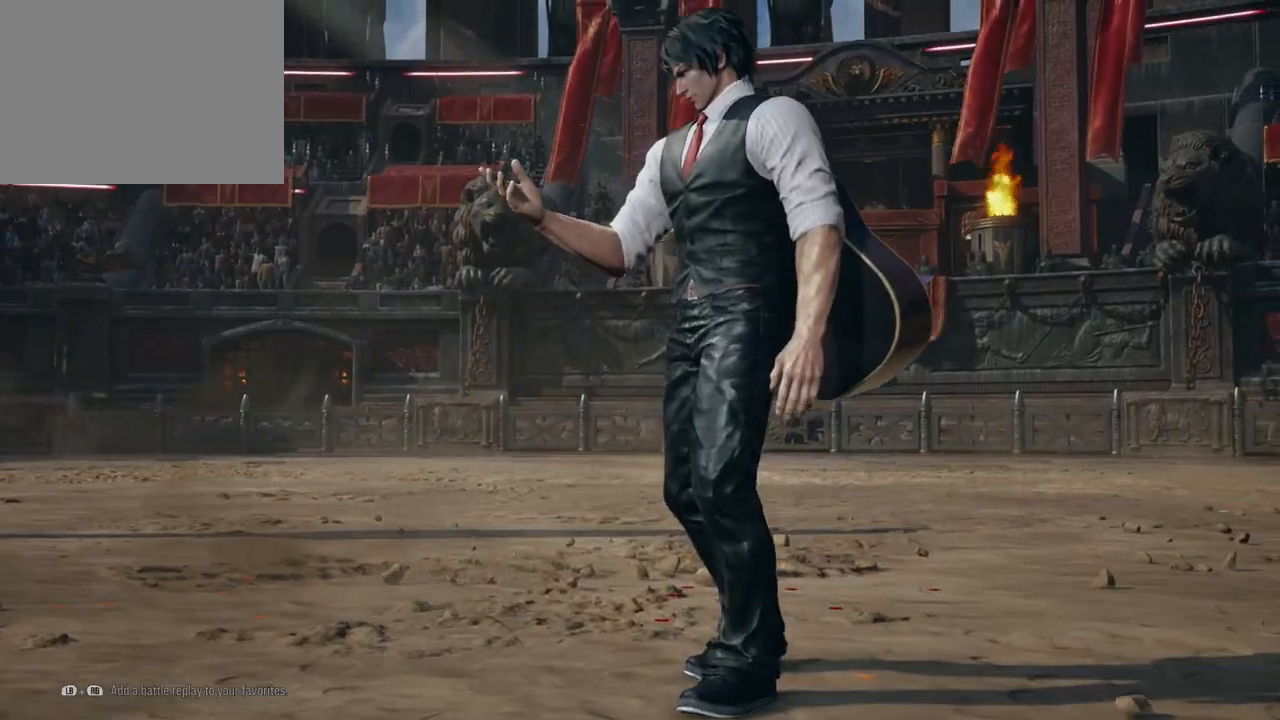
{"buttons": [], "left_stick": "center", "right_stick": "center", "events": [[150, "START", "down"], [400, "START", "up"]]}
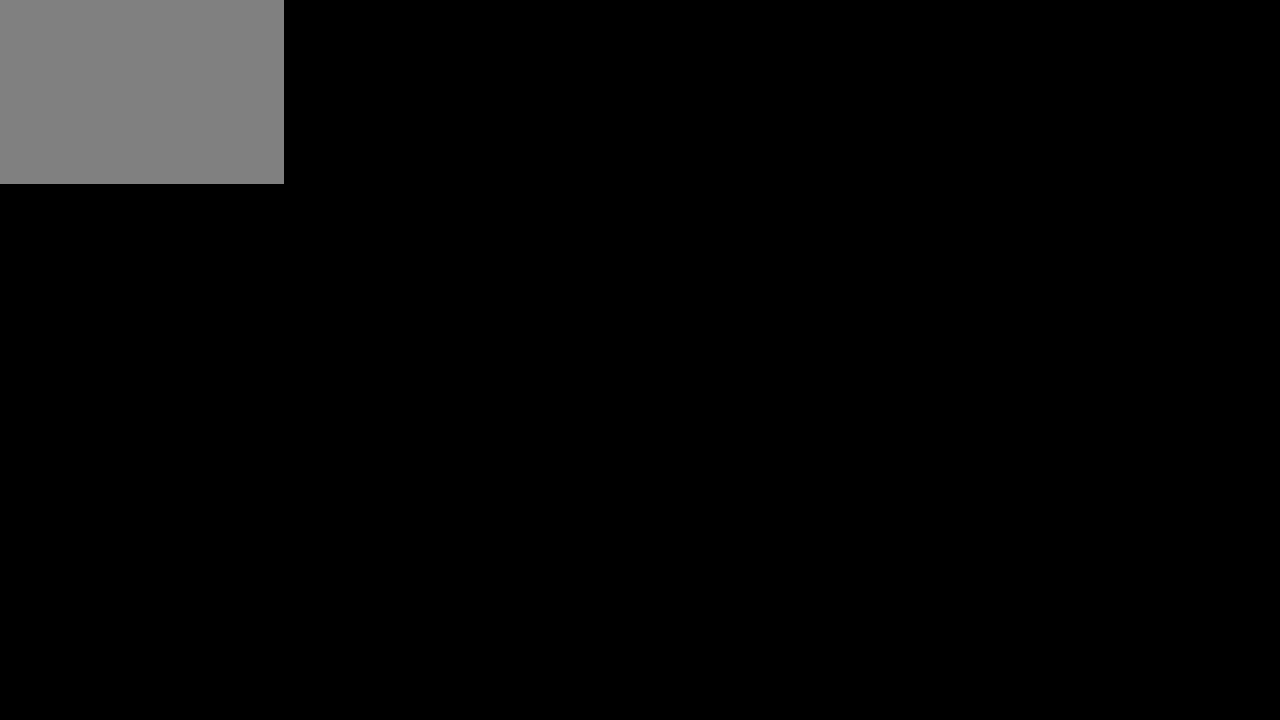
{"buttons": [], "left_stick": "center", "right_stick": "center", "events": []}
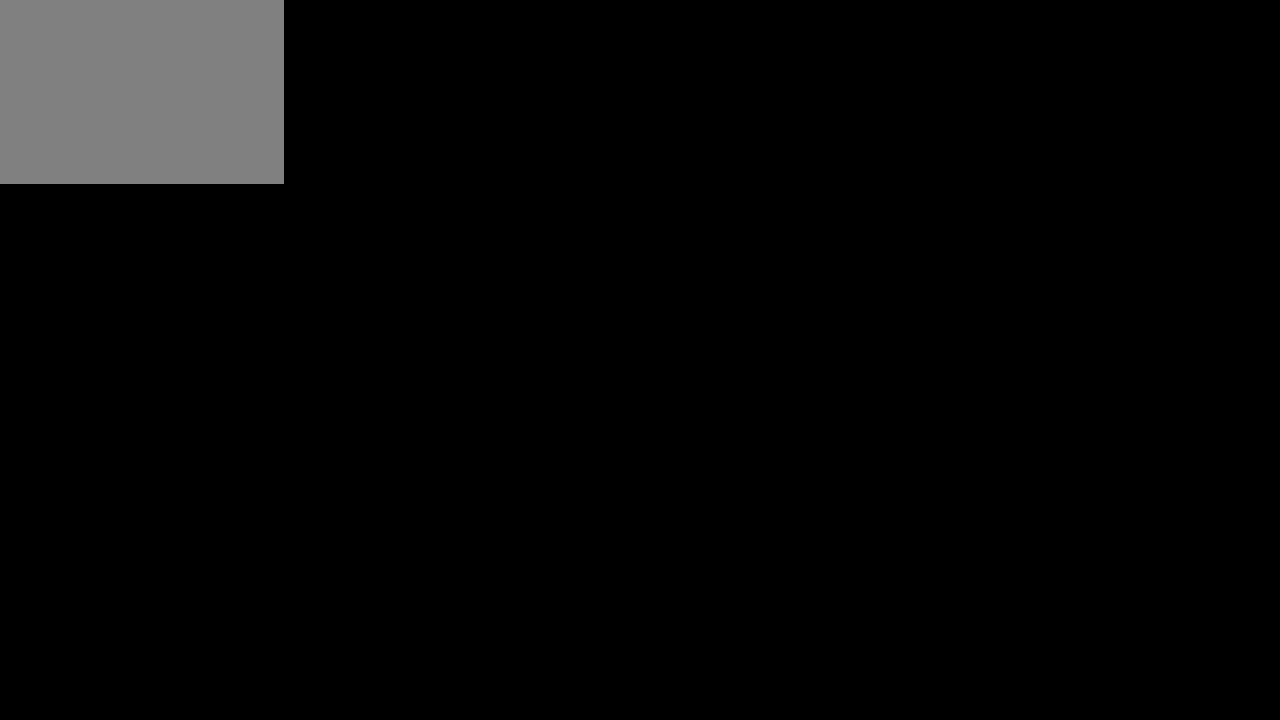
{"buttons": [], "left_stick": "center", "right_stick": "center", "events": []}
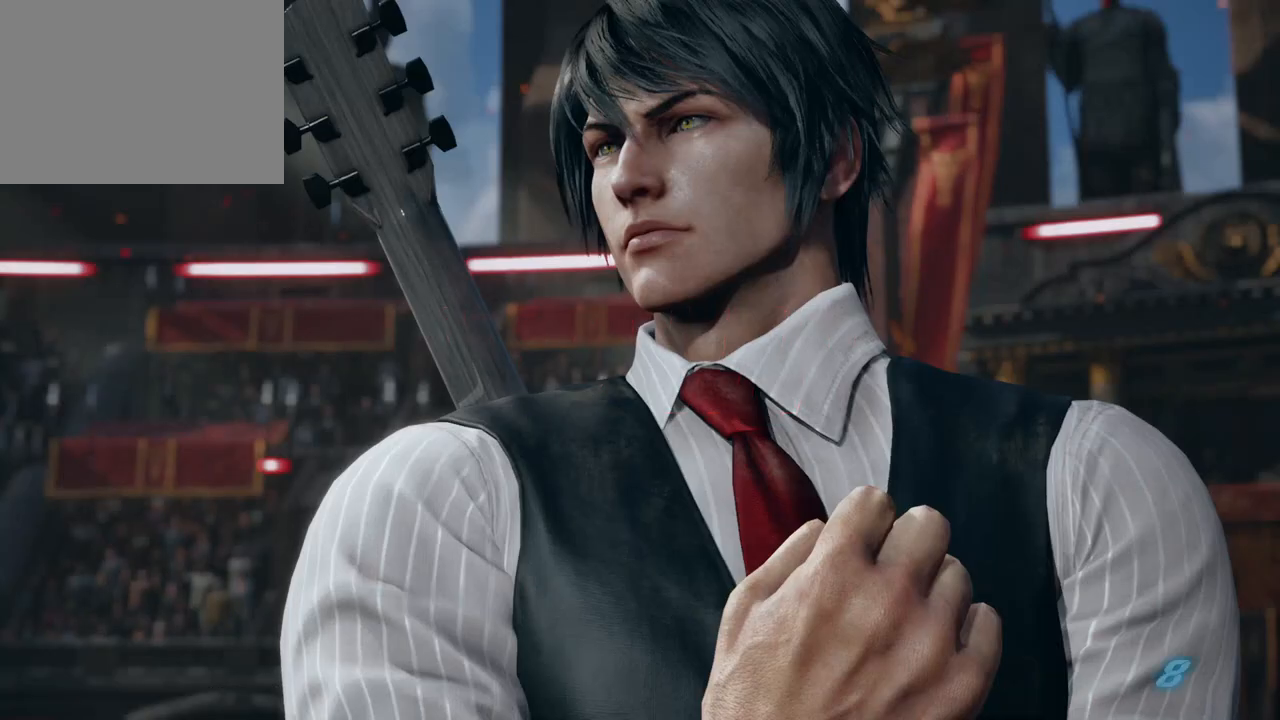
{"buttons": [], "left_stick": "center", "right_stick": "center", "events": []}
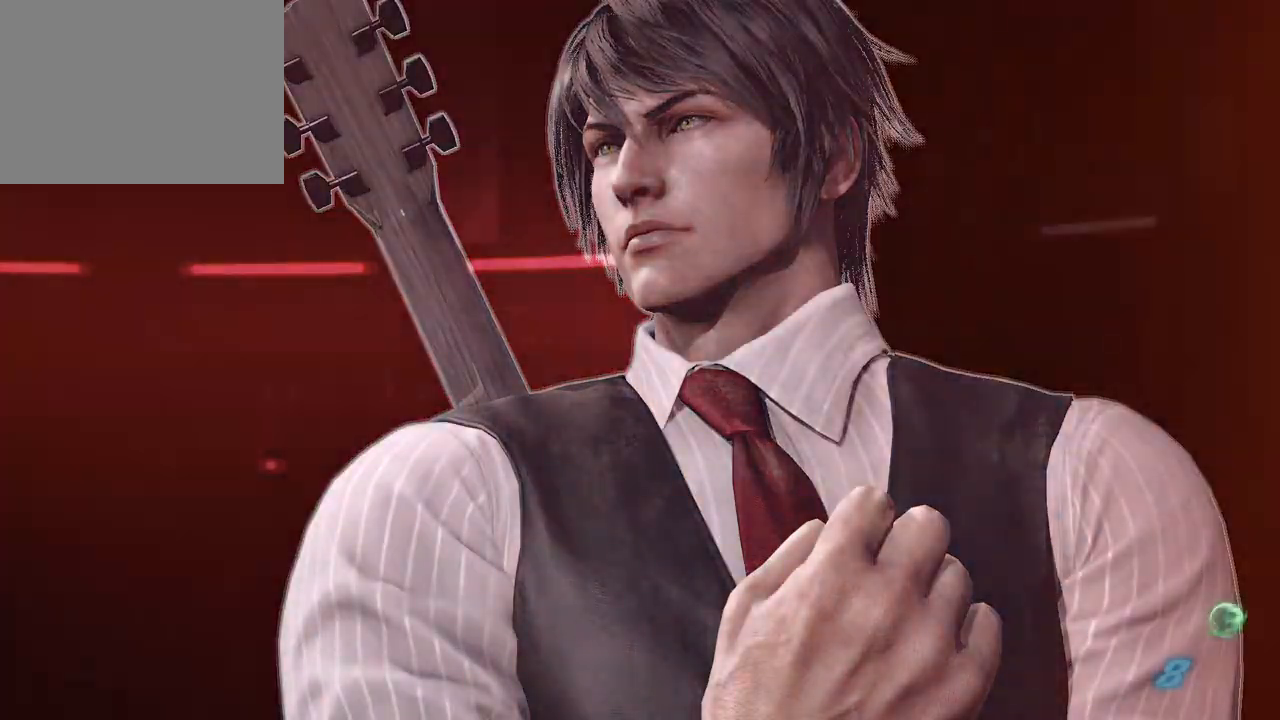
{"buttons": [], "left_stick": "center", "right_stick": "center", "events": []}
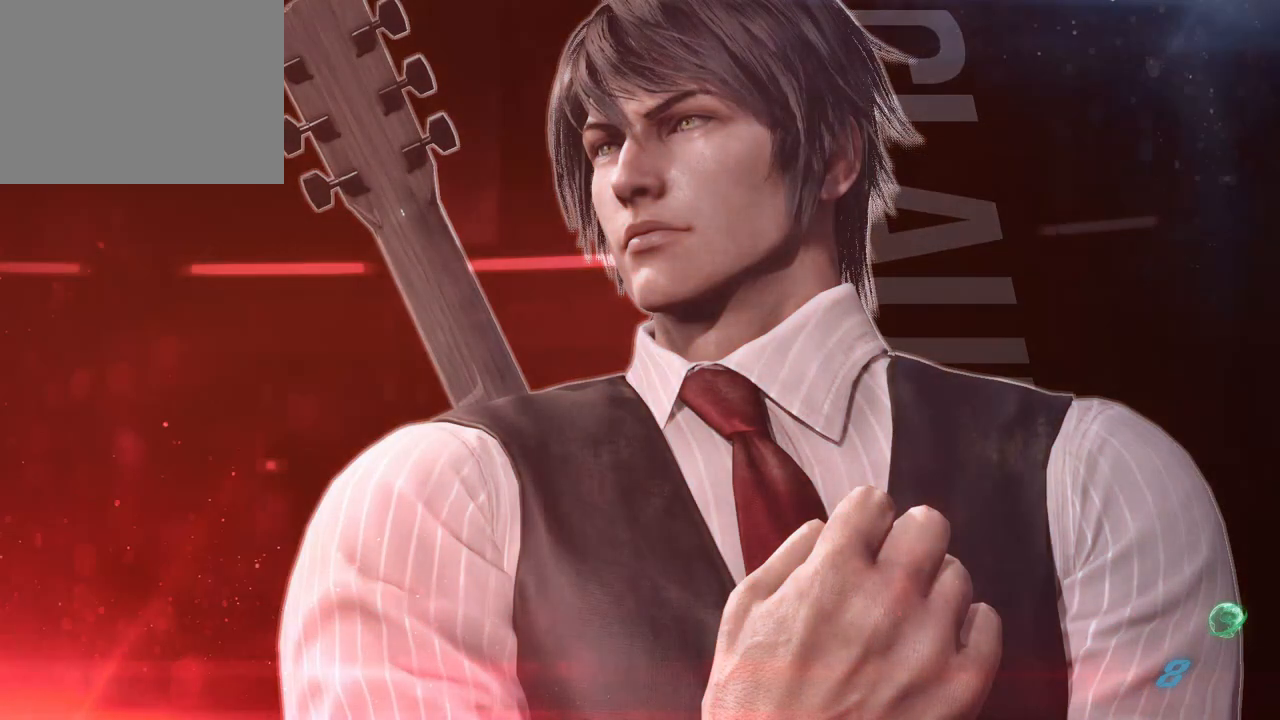
{"buttons": [], "left_stick": "center", "right_stick": "center", "events": []}
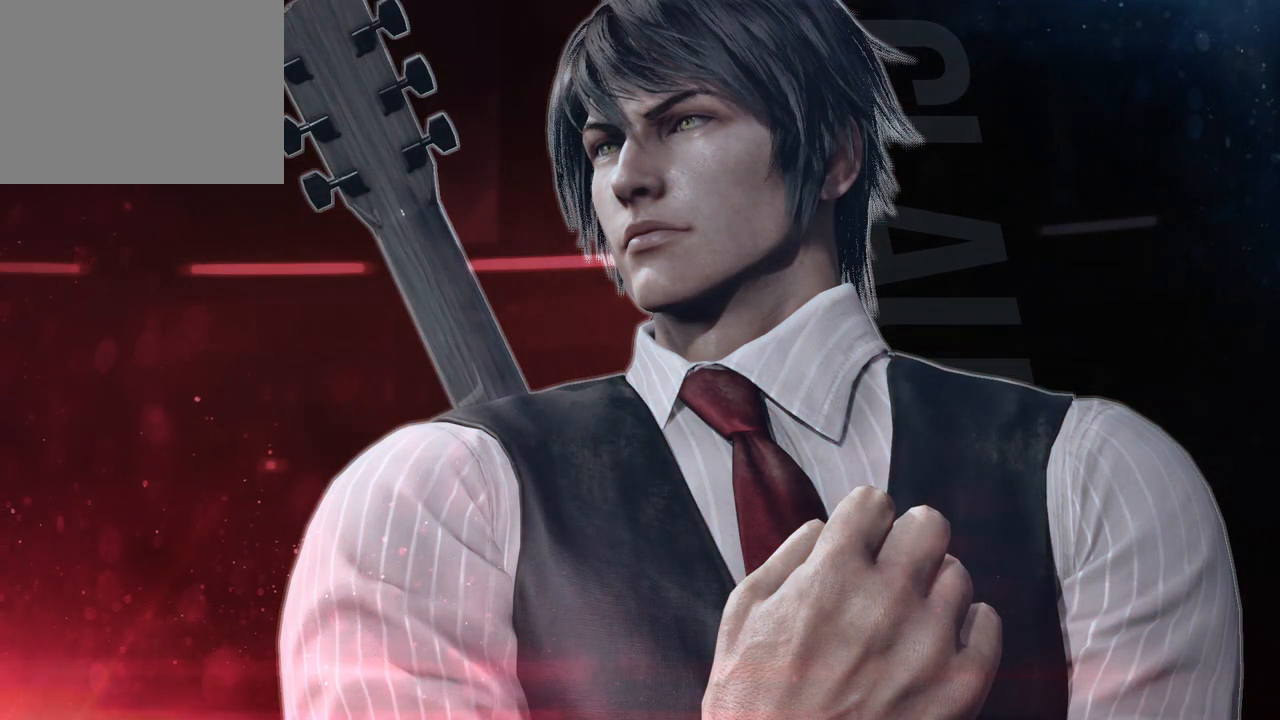
{"buttons": [], "left_stick": "center", "right_stick": "center", "events": []}
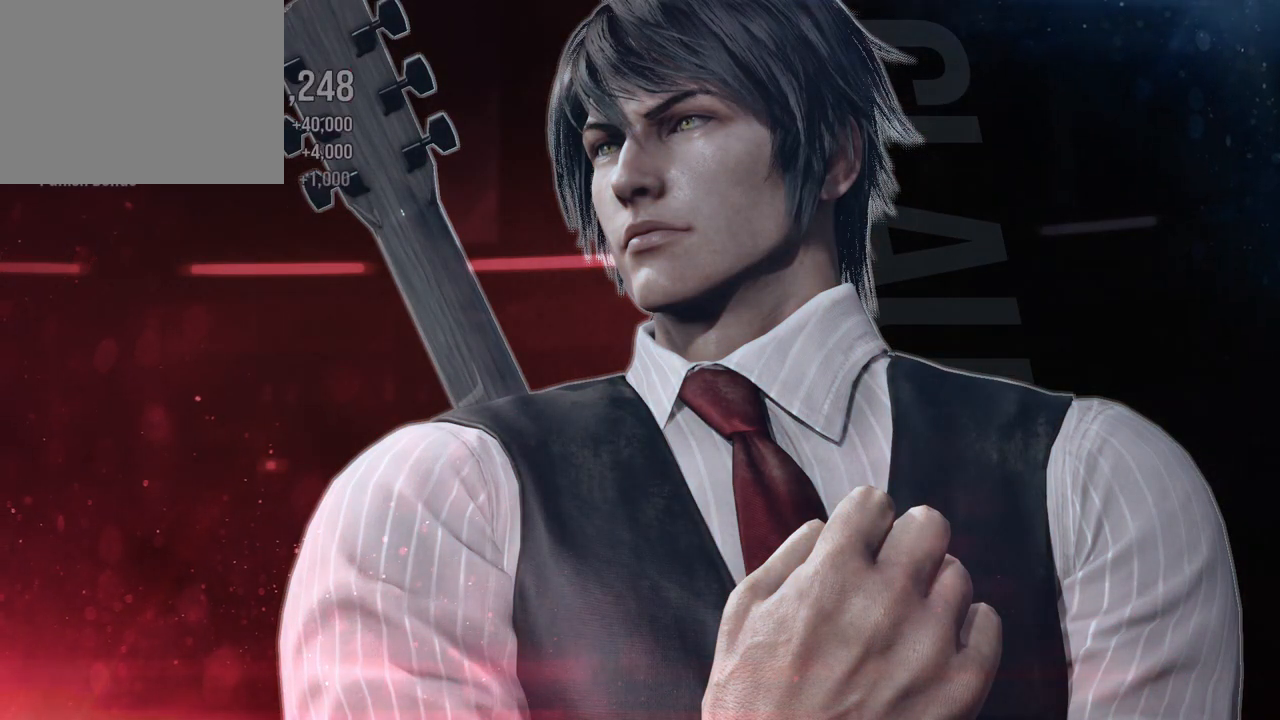
{"buttons": [], "left_stick": "center", "right_stick": "center", "events": []}
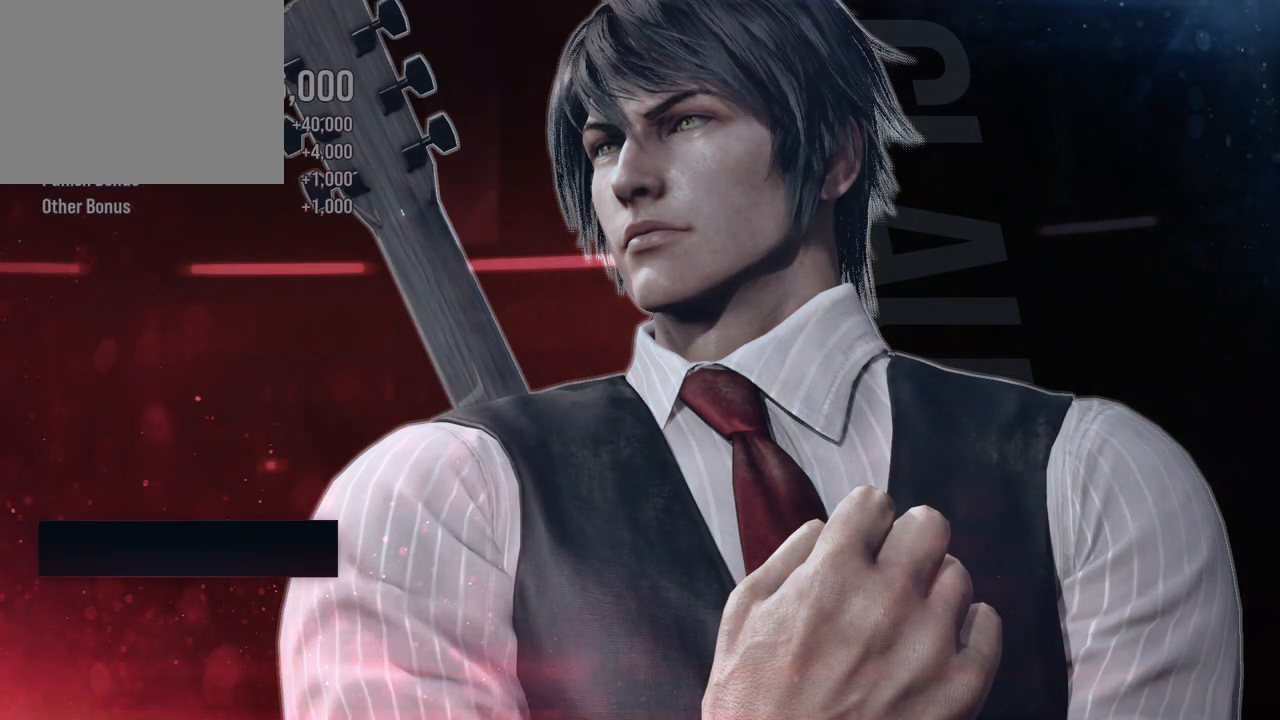
{"buttons": [], "left_stick": "center", "right_stick": "center", "events": []}
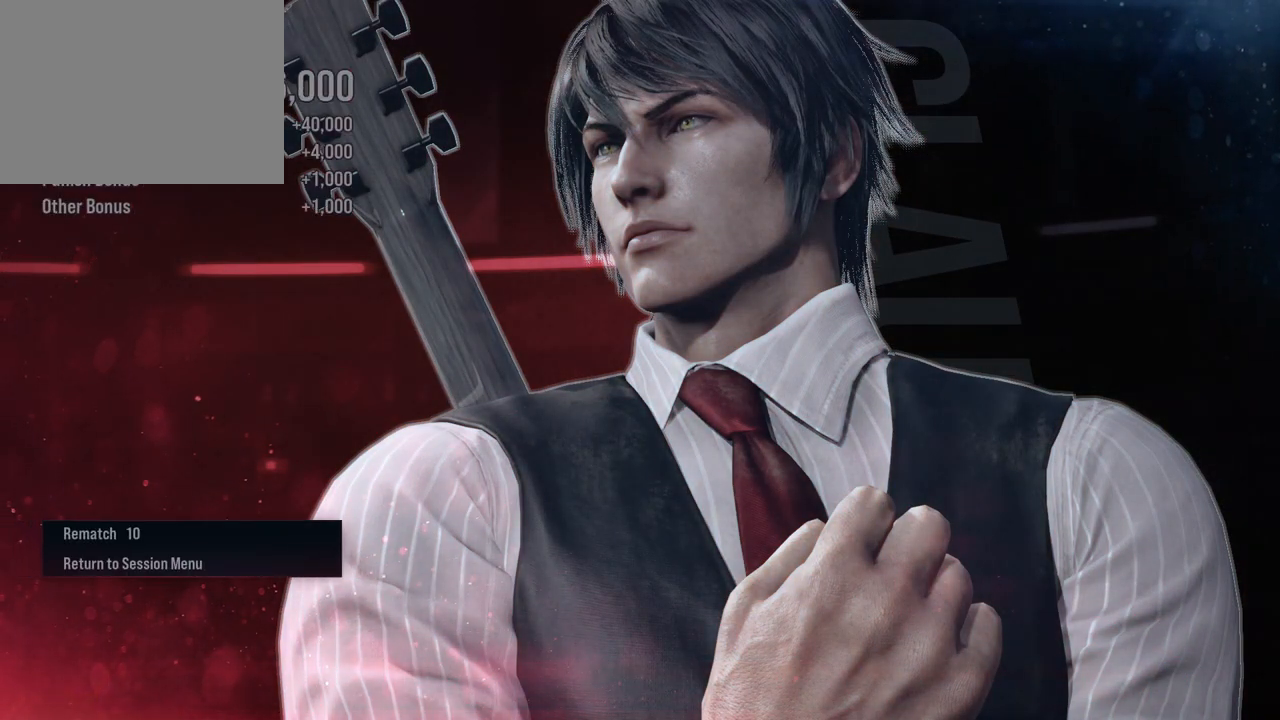
{"buttons": [], "left_stick": "center", "right_stick": "center", "events": [[300, "left_stick", "down"], [367, "A", "down"], [400, "left_stick", "center"], [417, "A", "up"]]}